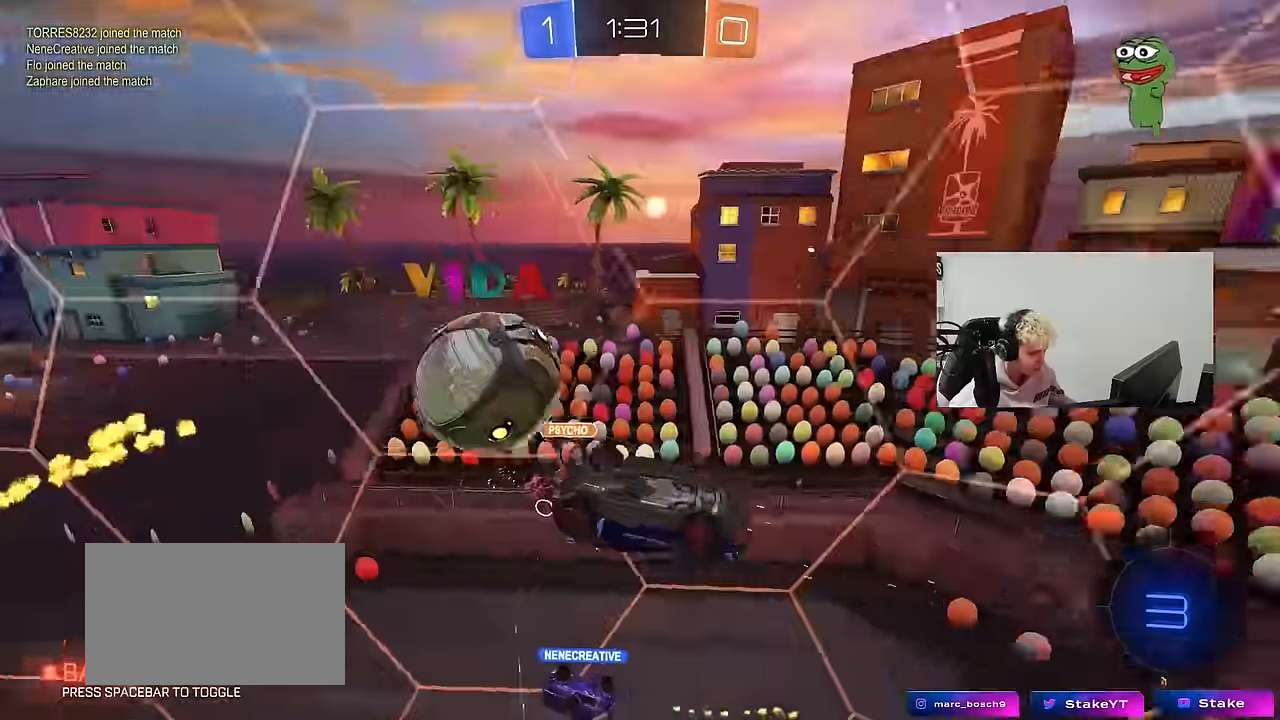
Gameplay with keyboard and mouse; each line is a JSON object with the keys and mouse buttons held at the frame after it. "events" lists presses ("down") and releases ("up") of "1", "2", "3", "4", "5", "a", "alt", "c", "caps_lock", "ctrl", "d", "e", "f", "g", "q", "r", "s", "shift", "space", "t", "tab", "v", "w", "x", "z", "mouse_left", "mouse_wheel" and "mouse_right" between this image and that frame as [ms after this image, input, new state], when the widget could be followed in between. "mouse_left", "mouse_wheel", "mouse_right" = the "left", "wheel", "right" buttons of the "mouse" list. No other keys are recorded. "wheel" means that the mouse wheel is clicked or scrolled. "mouse_move" is the direction in which the mouse moves at that frame (one of eight, or "still"), when it could be read.
{"keys": ["d", "shift"], "mouse": [], "mouse_move": "still", "events": [[100, "shift", "up"], [200, "a", "up"], [283, "d", "down"], [433, "shift", "down"]]}
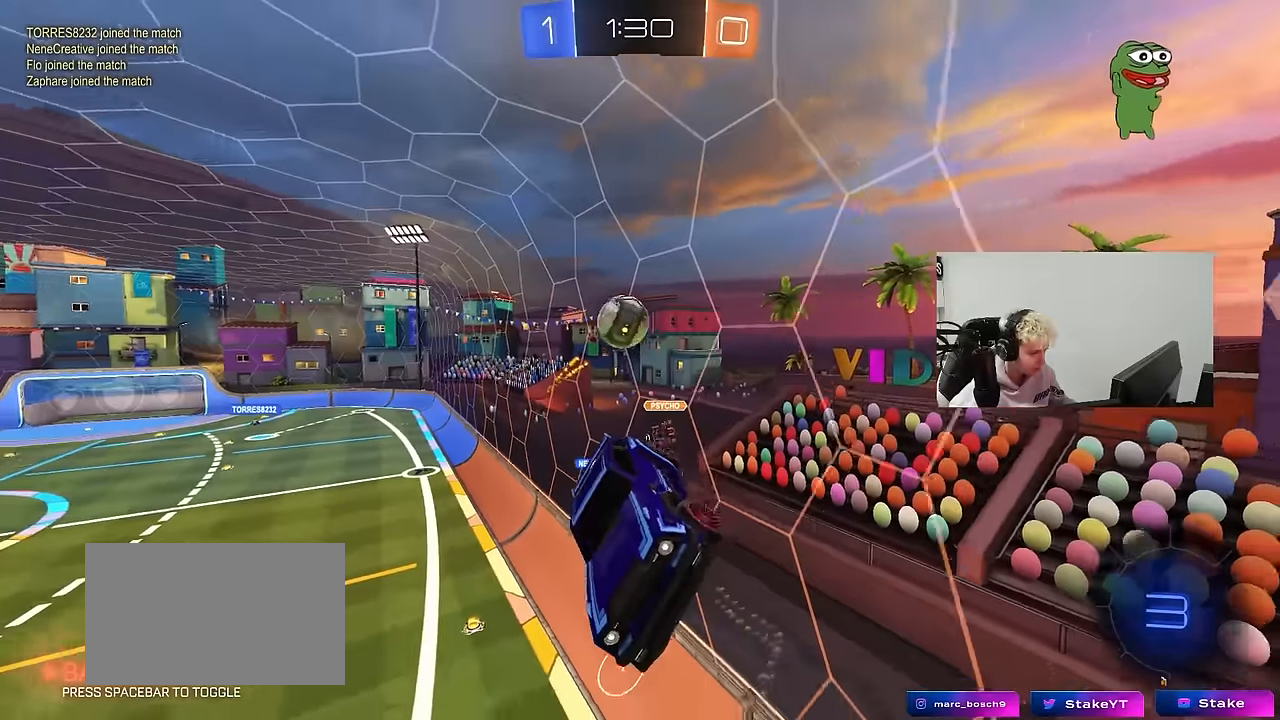
{"keys": ["w"], "mouse": [], "mouse_move": "still", "events": [[16, "s", "down"], [16, "shift", "up"], [216, "d", "up"], [216, "s", "up"], [500, "w", "down"]]}
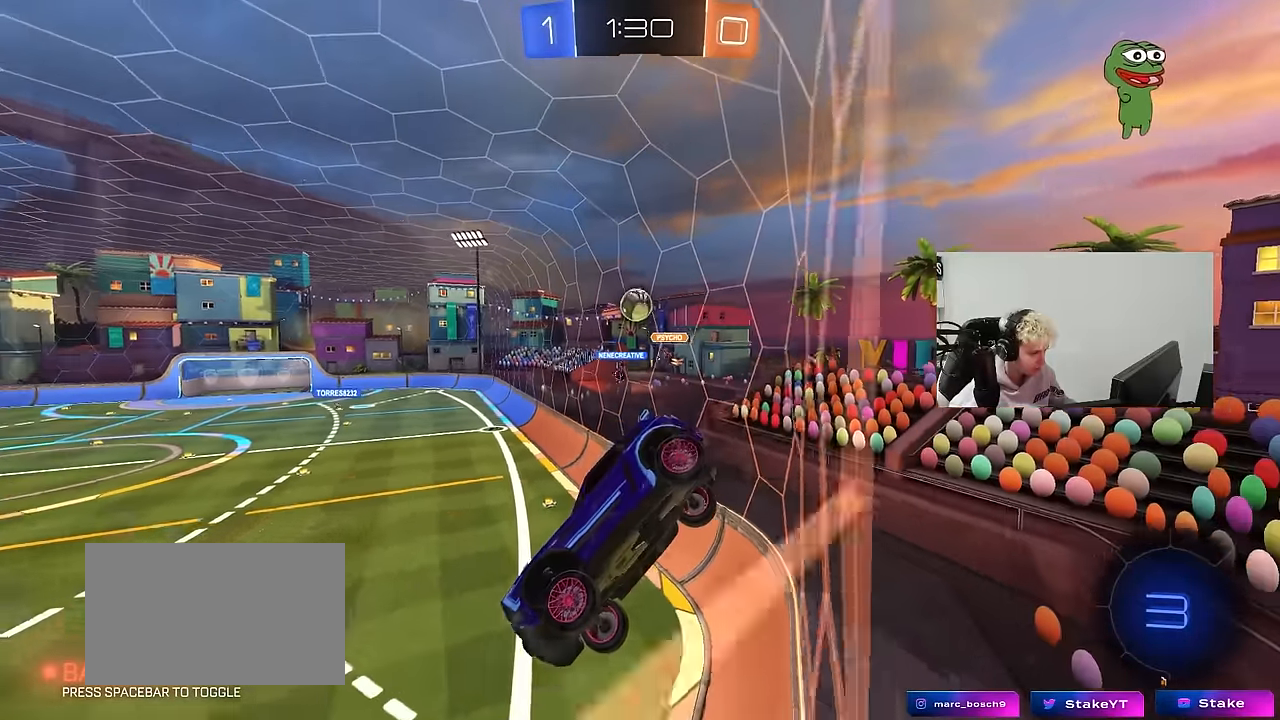
{"keys": ["a"], "mouse": ["left"], "mouse_move": "still", "events": [[316, "a", "down"], [466, "mouse_left", "down"], [466, "w", "up"]]}
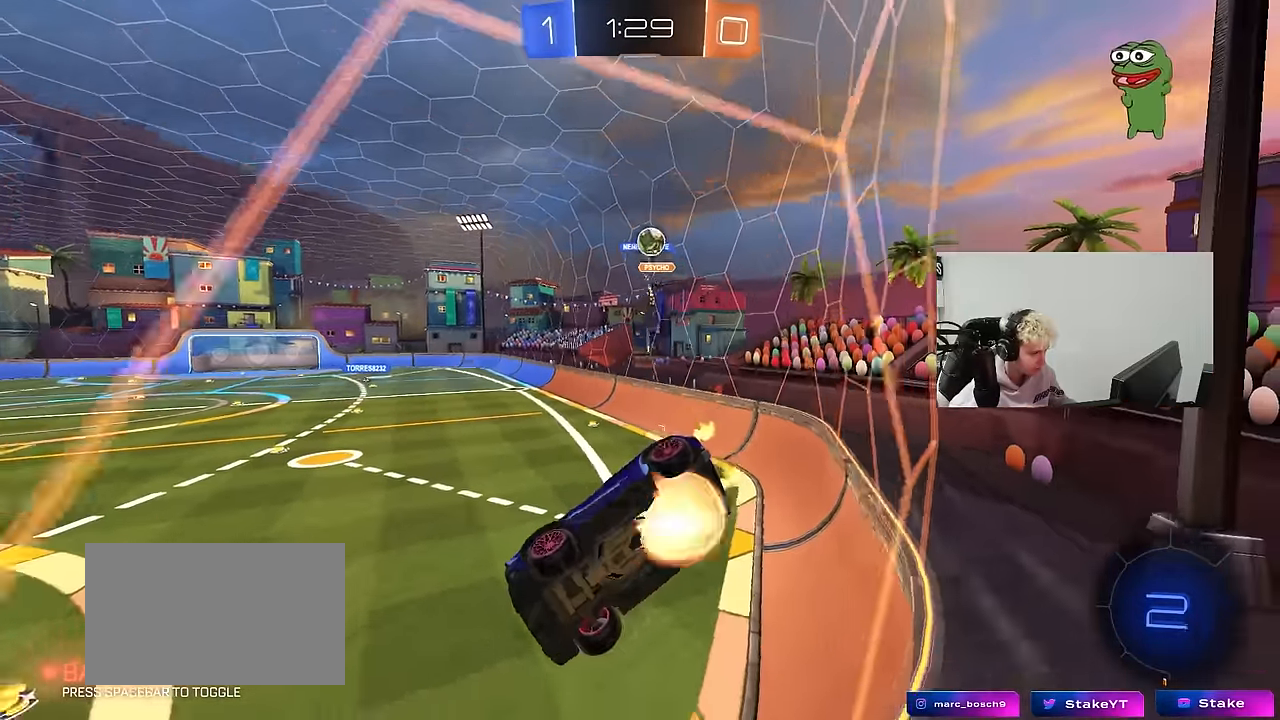
{"keys": ["space", "w"], "mouse": [], "mouse_move": "left", "events": [[16, "a", "up"], [16, "mouse_right", "down"], [50, "s", "down"], [100, "a", "down"], [150, "shift", "down"], [200, "mouse_left", "up"], [250, "mouse_right", "up"], [283, "s", "up"], [333, "a", "up"], [333, "shift", "up"], [433, "w", "down"], [466, "space", "down"]]}
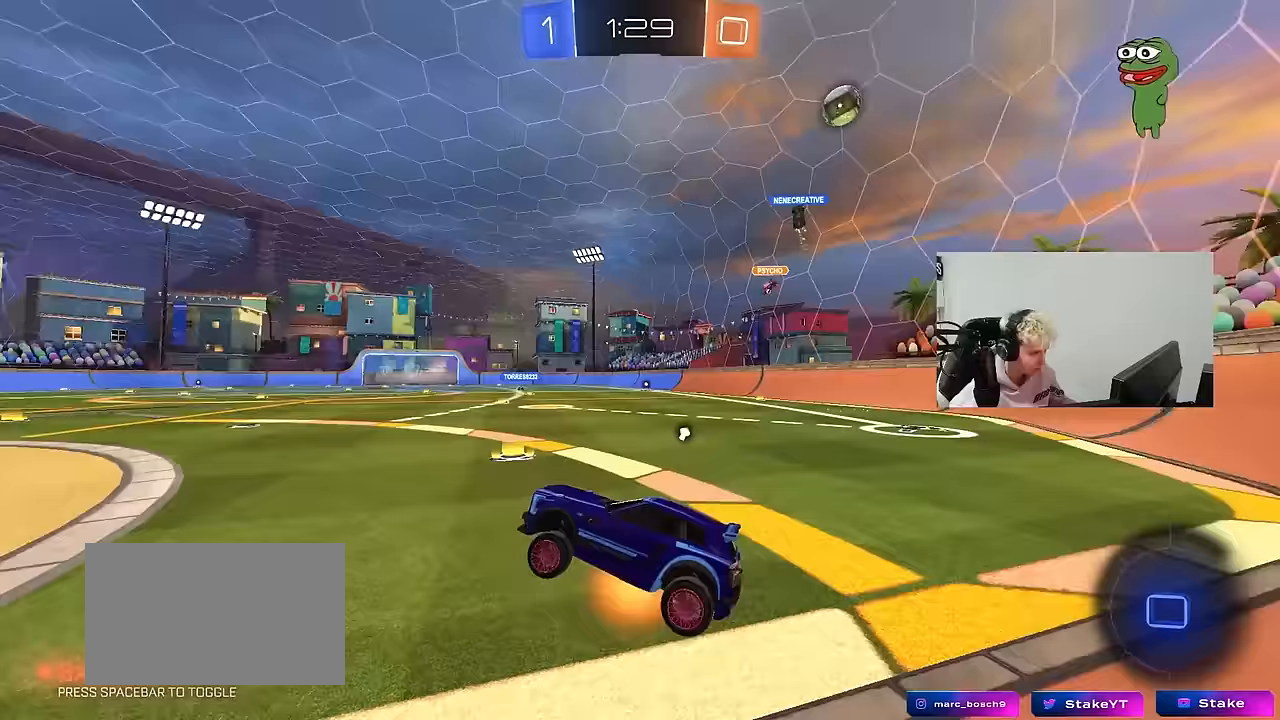
{"keys": ["w"], "mouse": [], "mouse_move": "still", "events": [[16, "mouse_left", "down"], [16, "mouse_right", "down"], [116, "a", "down"], [150, "mouse_right", "up"], [166, "mouse_left", "up"], [166, "space", "up"], [216, "a", "up"]]}
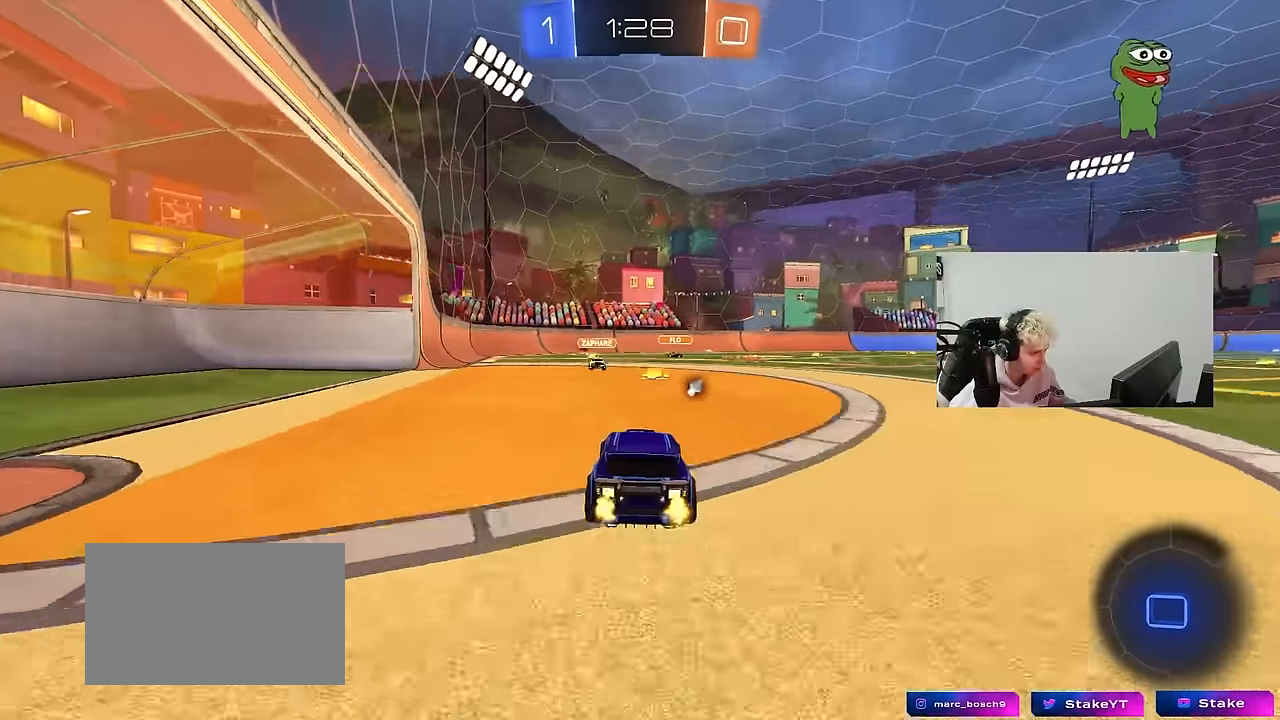
{"keys": ["w"], "mouse": ["left"], "mouse_move": "still", "events": [[233, "a", "down"], [233, "mouse_left", "down"], [316, "a", "up"], [366, "d", "down"], [416, "d", "up"]]}
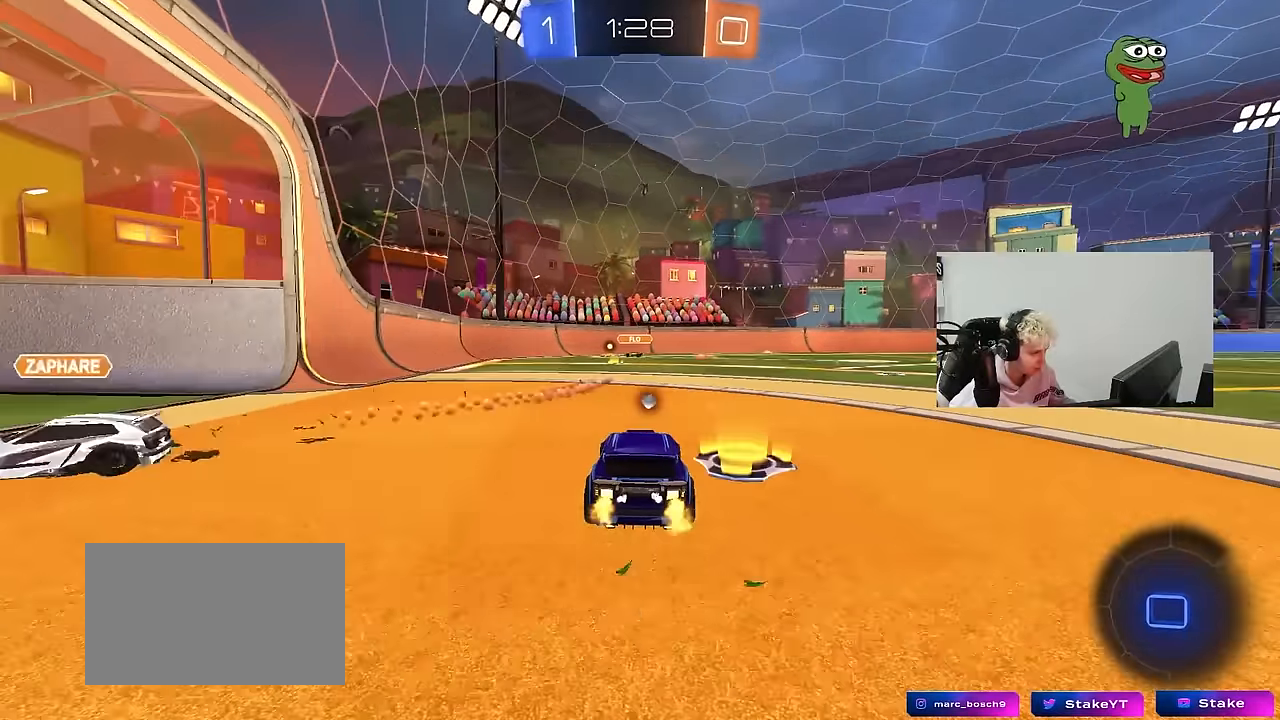
{"keys": ["d", "w"], "mouse": [], "mouse_move": "still", "events": [[150, "a", "down"], [250, "a", "up"], [433, "mouse_left", "up"], [483, "d", "down"]]}
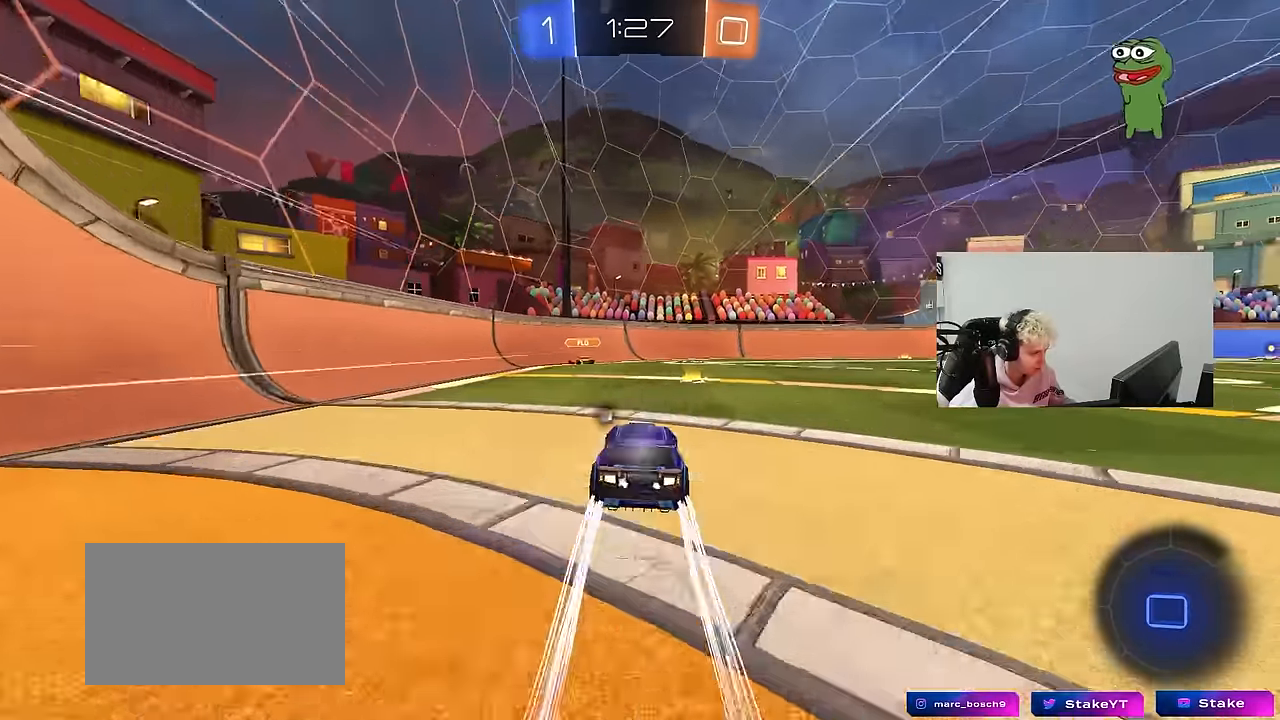
{"keys": ["d", "w"], "mouse": ["right"], "mouse_move": "still", "events": [[483, "mouse_right", "down"]]}
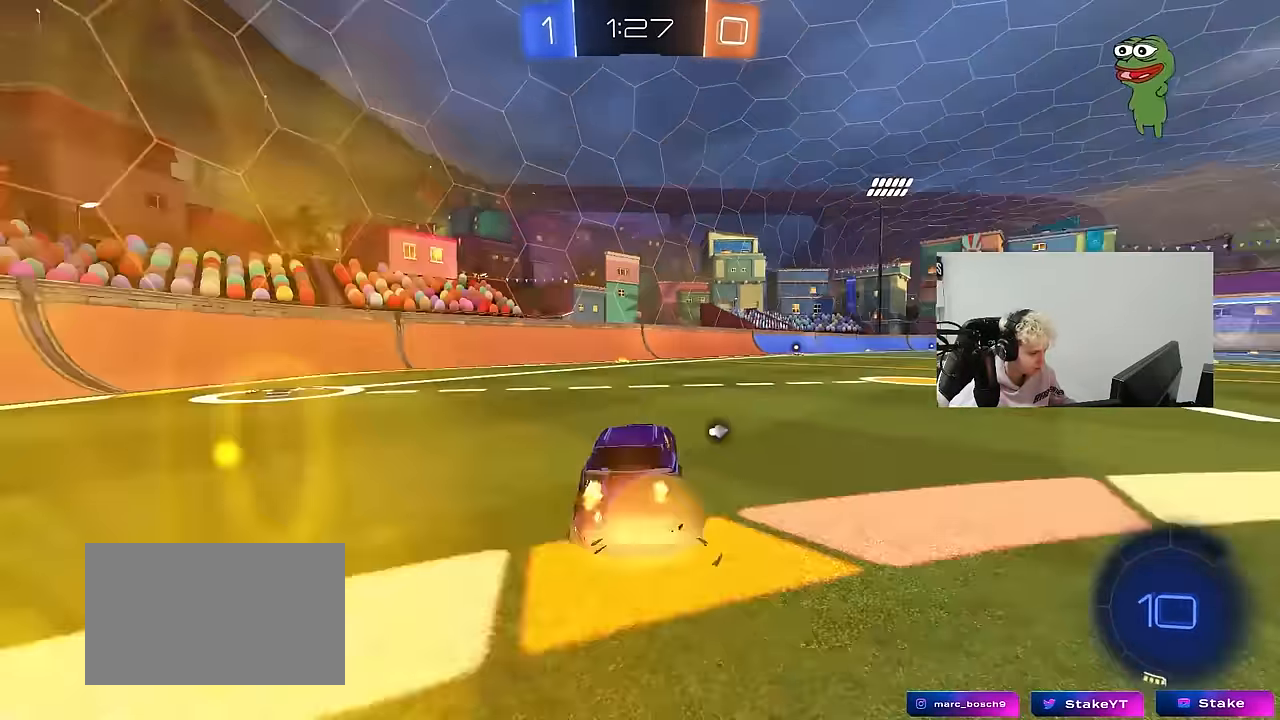
{"keys": ["d", "s", "shift"], "mouse": [], "mouse_move": "still", "events": [[33, "mouse_right", "up"], [33, "shift", "down"], [116, "mouse_right", "down"], [133, "s", "down"], [133, "w", "up"], [183, "mouse_left", "down"], [266, "mouse_left", "up"], [316, "mouse_right", "up"]]}
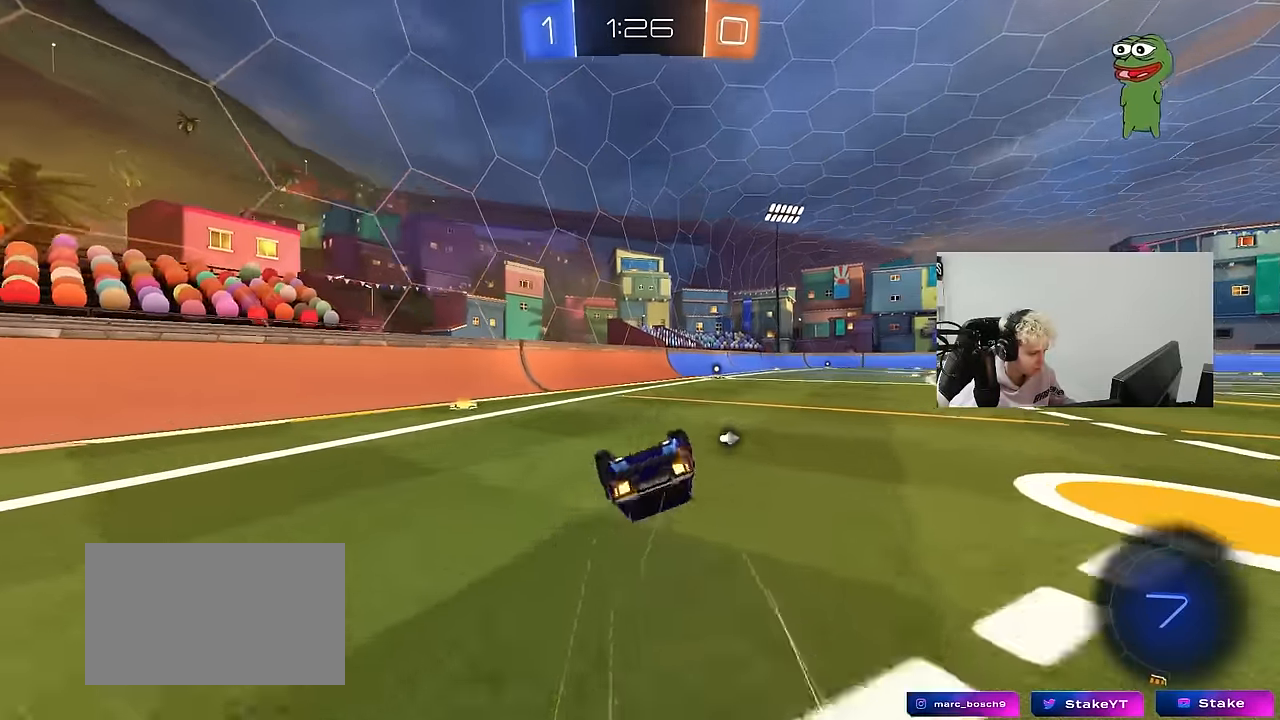
{"keys": [], "mouse": [], "mouse_move": "still", "events": [[16, "s", "up"], [150, "s", "down"], [150, "space", "down"], [333, "space", "up"], [383, "s", "up"], [383, "shift", "up"], [433, "d", "up"]]}
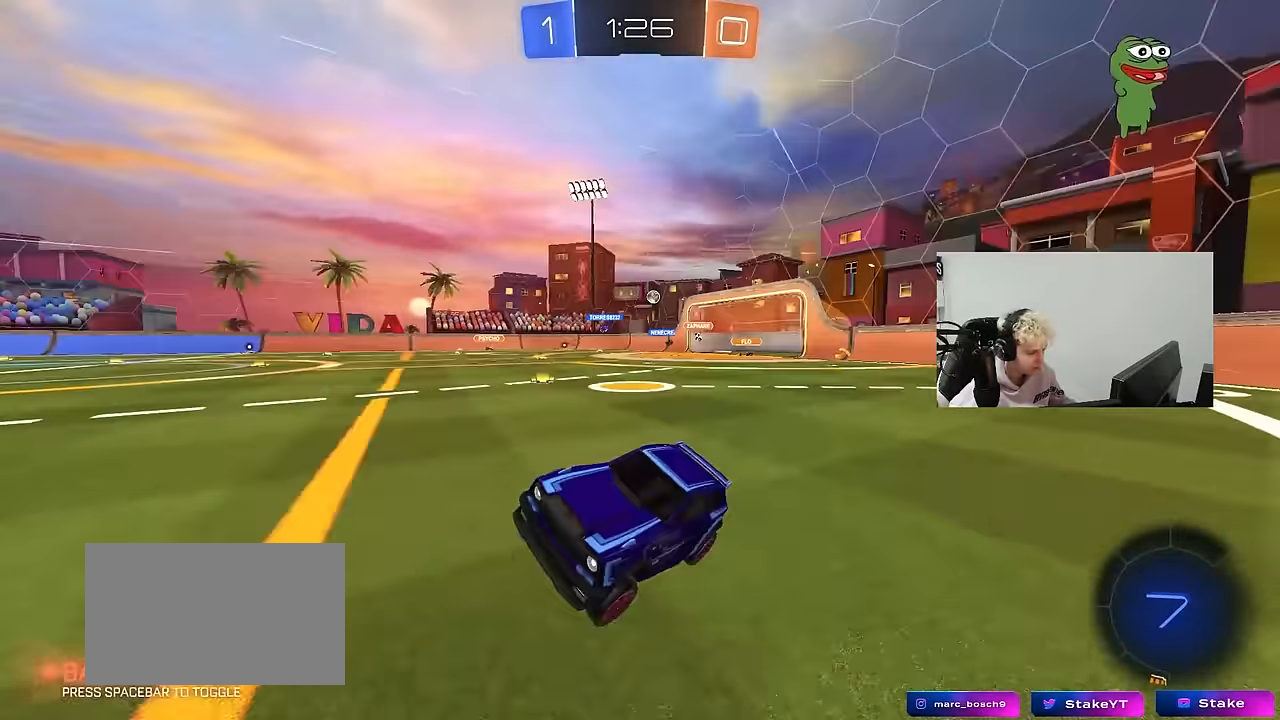
{"keys": ["w"], "mouse": [], "mouse_move": "still", "events": [[66, "w", "down"], [166, "d", "down"], [216, "mouse_left", "down"], [300, "d", "up"], [350, "mouse_left", "up"]]}
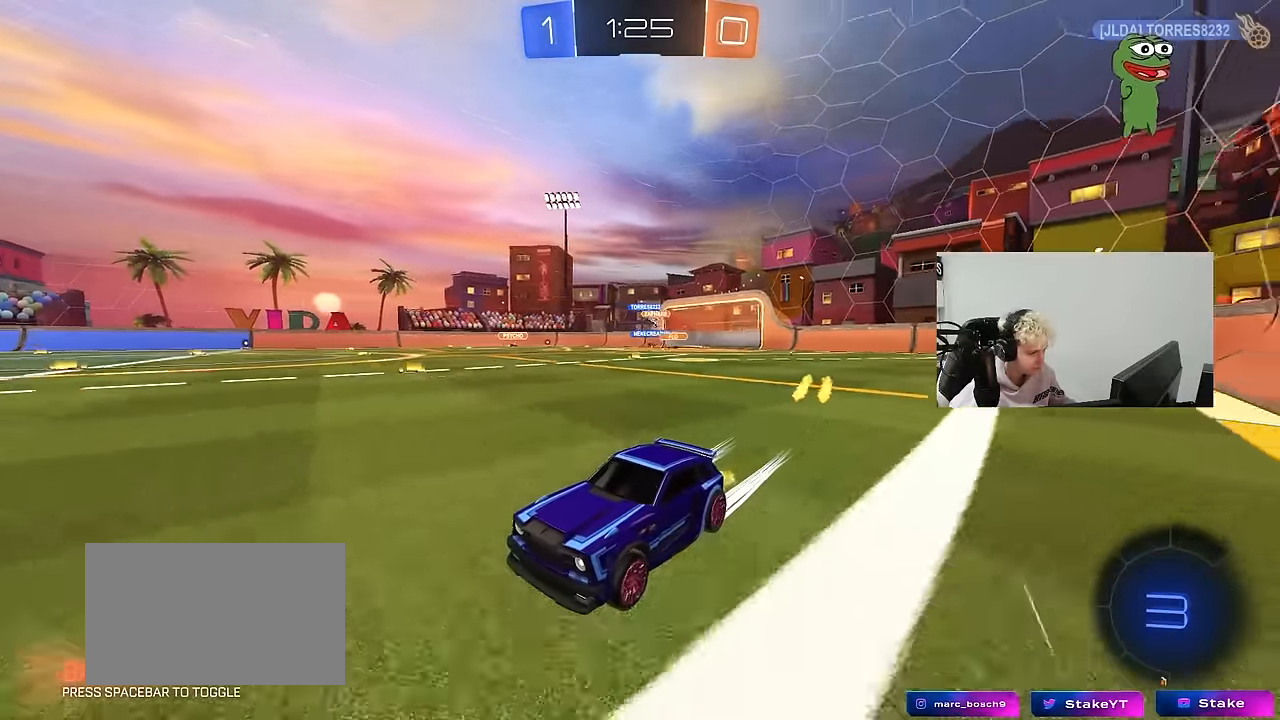
{"keys": ["d", "w"], "mouse": ["left"], "mouse_move": "still", "events": [[133, "d", "down"], [266, "shift", "down"], [366, "shift", "up"], [416, "mouse_left", "down"]]}
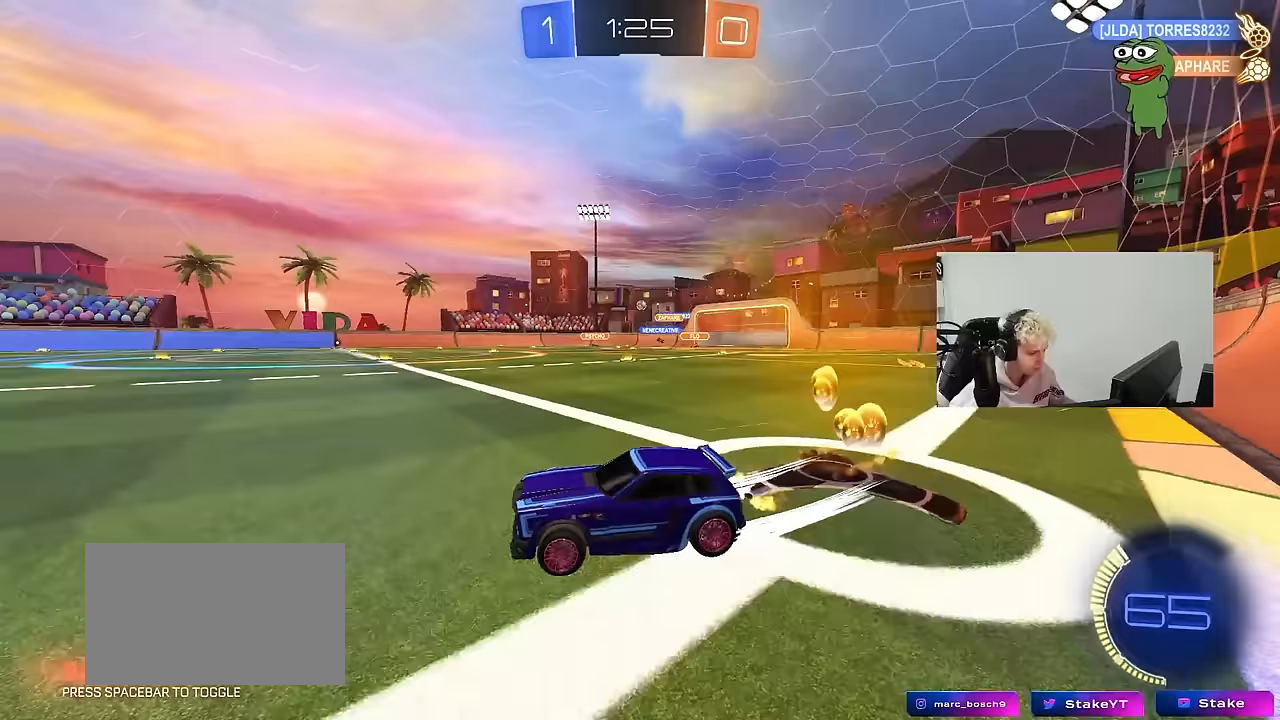
{"keys": ["d", "s", "shift"], "mouse": ["right"], "mouse_move": "down", "events": [[150, "mouse_left", "up"], [200, "d", "up"], [250, "mouse_right", "down"], [283, "d", "down"], [283, "mouse_left", "down"], [283, "shift", "down"], [333, "mouse_right", "up"], [383, "mouse_right", "down"], [383, "s", "down"], [383, "w", "up"], [483, "mouse_left", "up"]]}
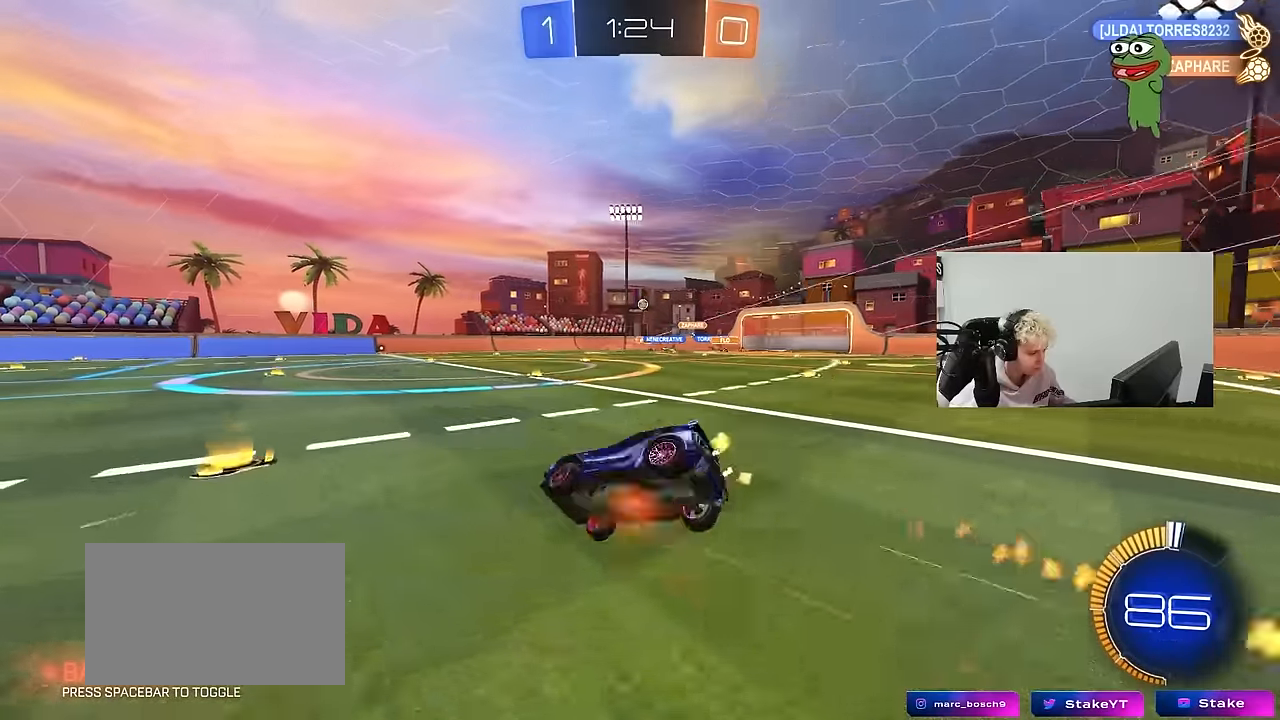
{"keys": ["d", "s", "shift"], "mouse": [], "mouse_move": "still", "events": [[67, "mouse_right", "up"], [250, "s", "up"], [350, "s", "down"]]}
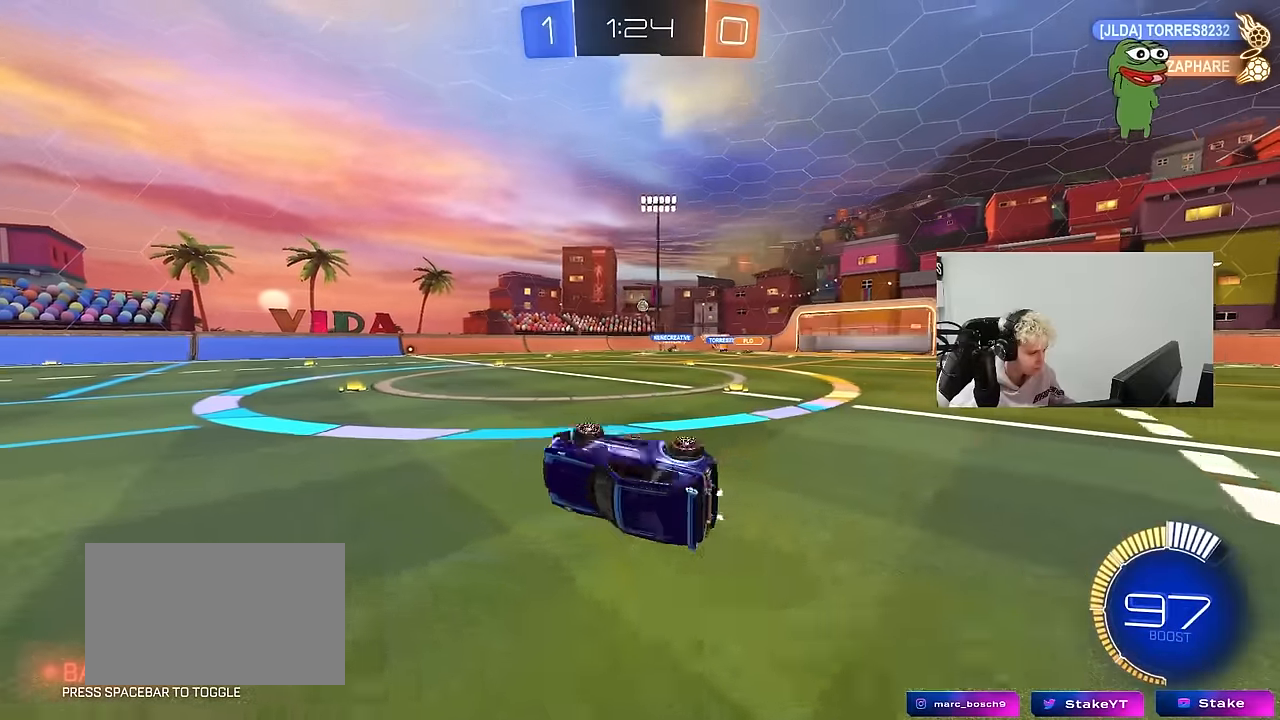
{"keys": [], "mouse": [], "mouse_move": "still", "events": [[83, "s", "up"], [83, "shift", "up"], [133, "d", "up"]]}
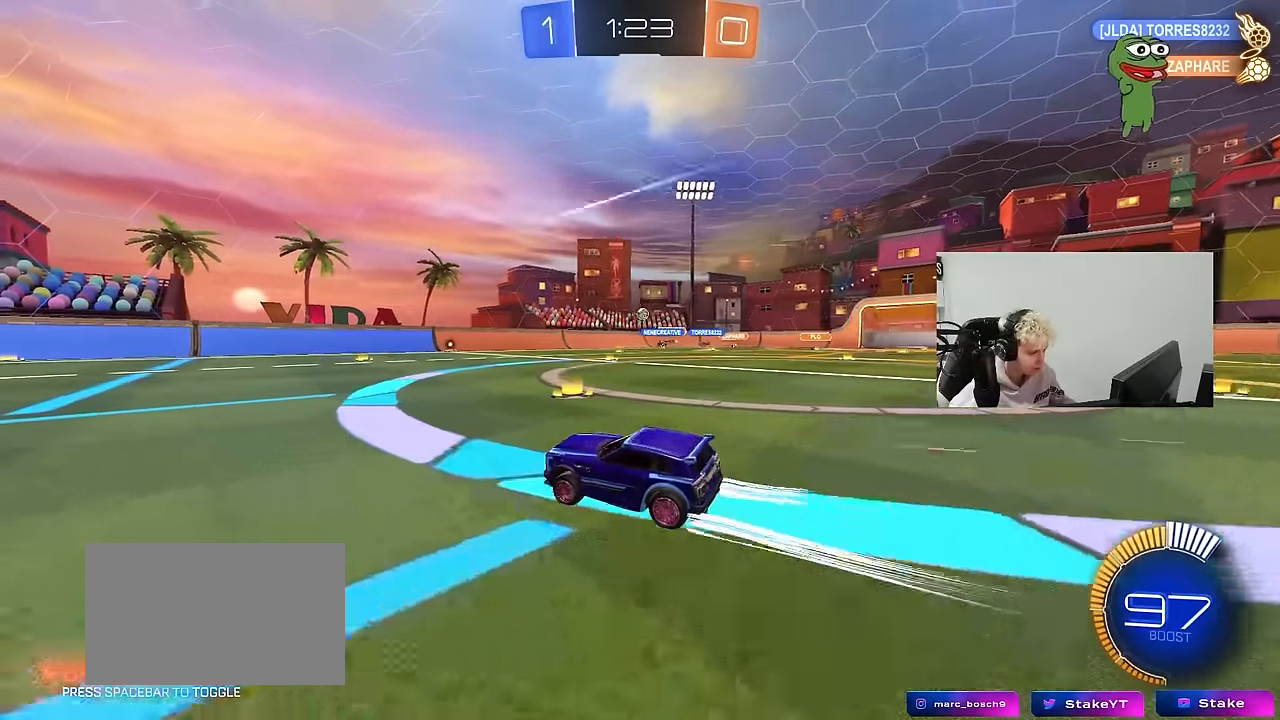
{"keys": [], "mouse": [], "mouse_move": "still", "events": [[283, "s", "down"], [467, "s", "up"]]}
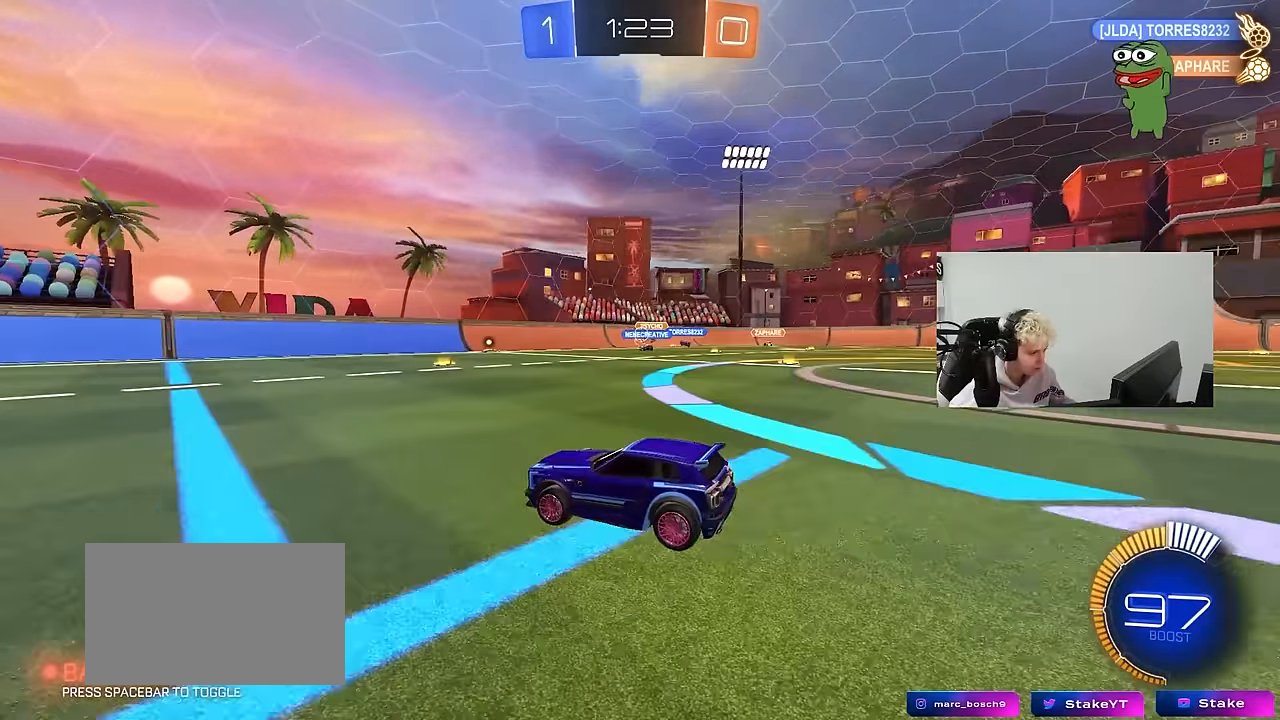
{"keys": ["w"], "mouse": ["left"], "mouse_move": "down", "events": [[17, "d", "down"], [267, "d", "up"], [267, "w", "down"], [300, "a", "down"], [400, "a", "up"], [400, "mouse_left", "down"]]}
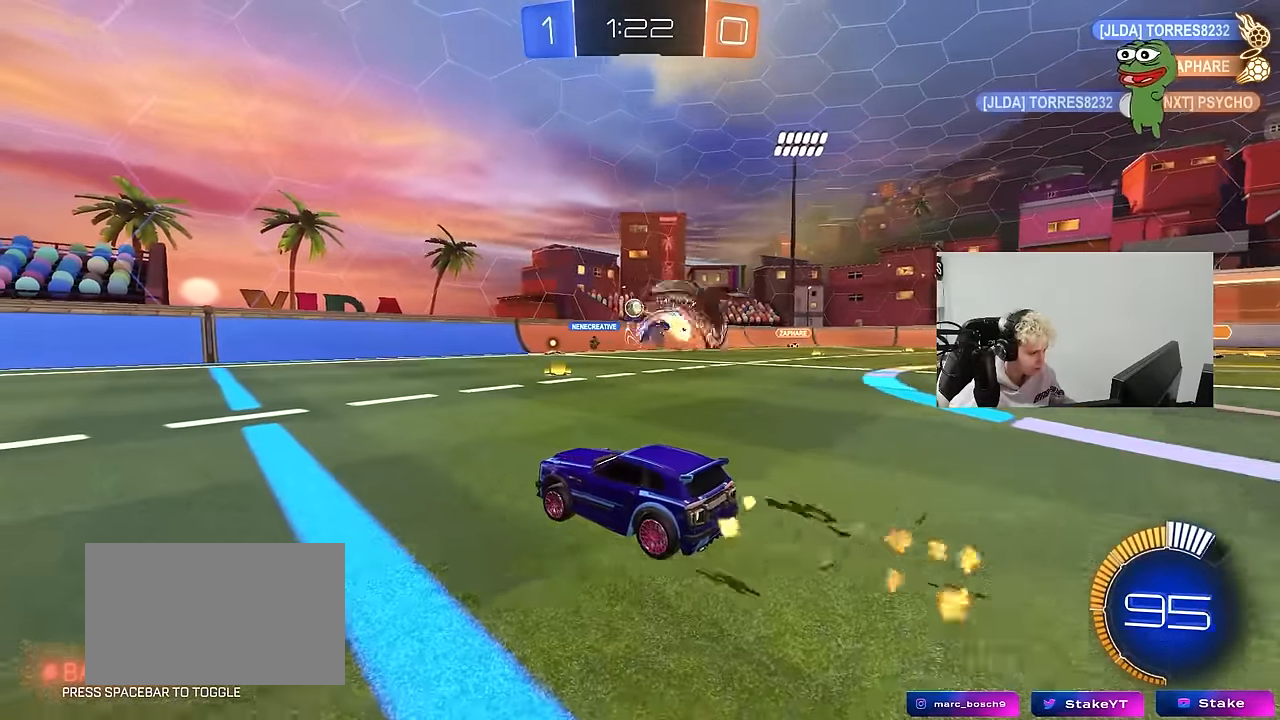
{"keys": ["a", "w"], "mouse": [], "mouse_move": "still", "events": [[83, "a", "down"], [183, "a", "up"], [417, "a", "down"], [467, "mouse_left", "up"]]}
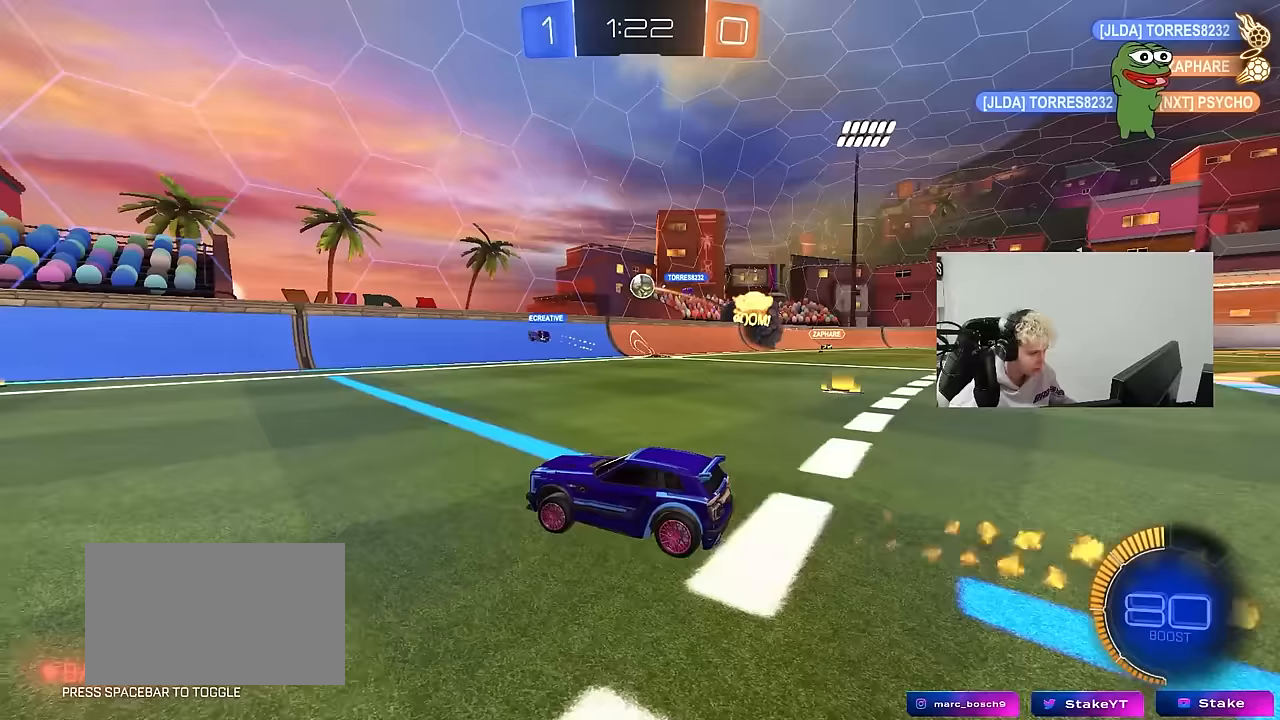
{"keys": ["w"], "mouse": [], "mouse_move": "still", "events": [[50, "a", "up"], [250, "d", "down"], [467, "d", "up"]]}
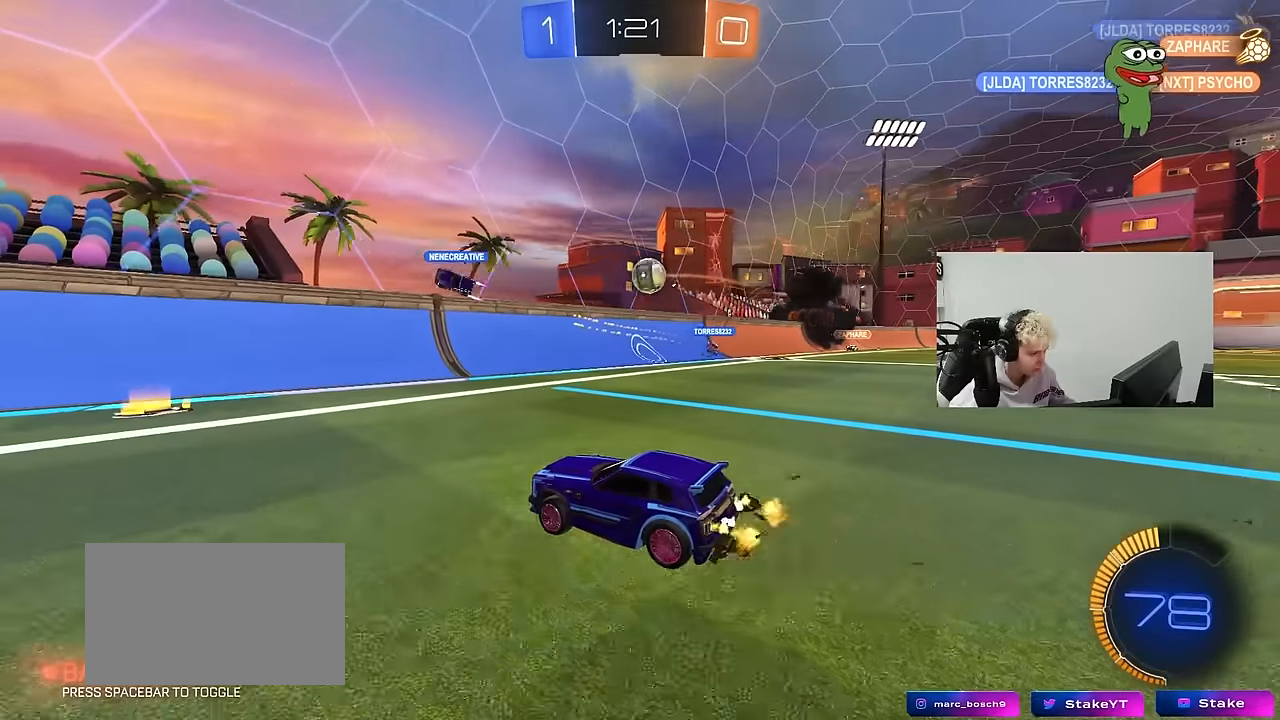
{"keys": ["d", "w"], "mouse": ["left"], "mouse_move": "still", "events": [[167, "d", "down"], [300, "d", "up"], [350, "mouse_left", "down"], [400, "d", "down"]]}
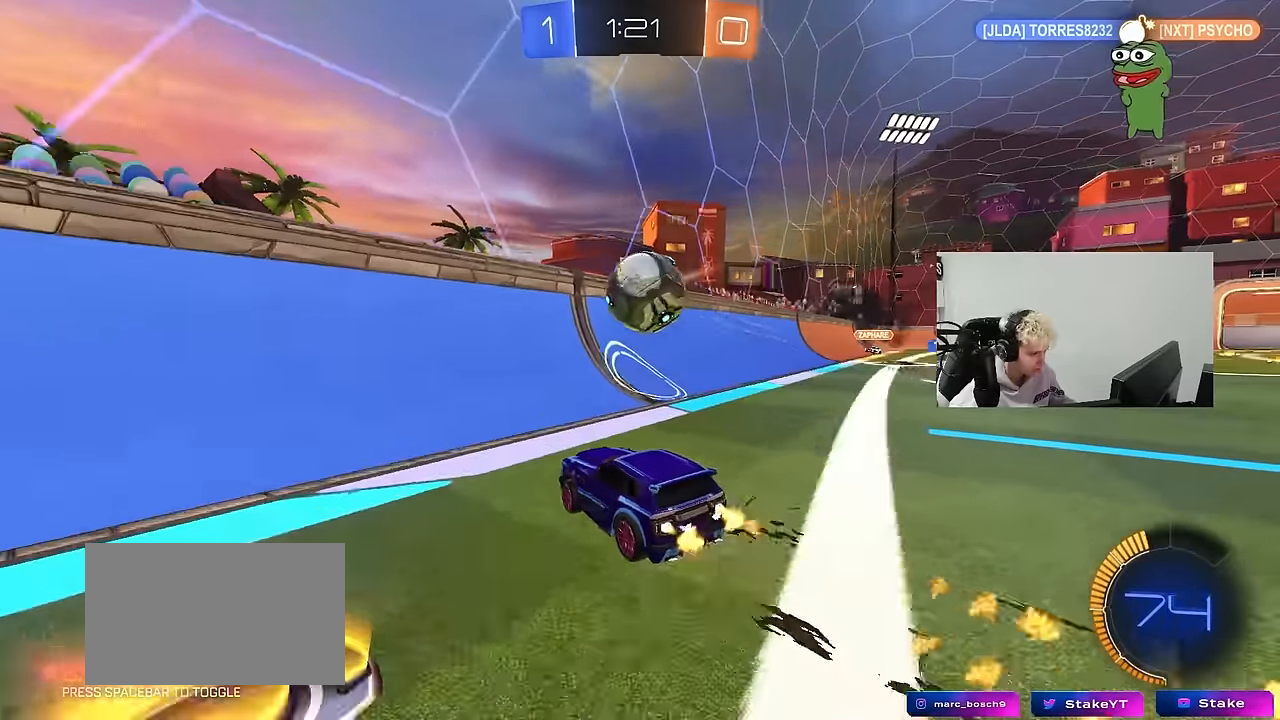
{"keys": ["w"], "mouse": ["left"], "mouse_move": "down", "events": [[33, "a", "down"], [33, "d", "up"], [133, "a", "up"], [133, "d", "down"], [133, "mouse_left", "up"], [283, "d", "up"], [367, "d", "down"], [467, "d", "up"], [467, "mouse_left", "down"]]}
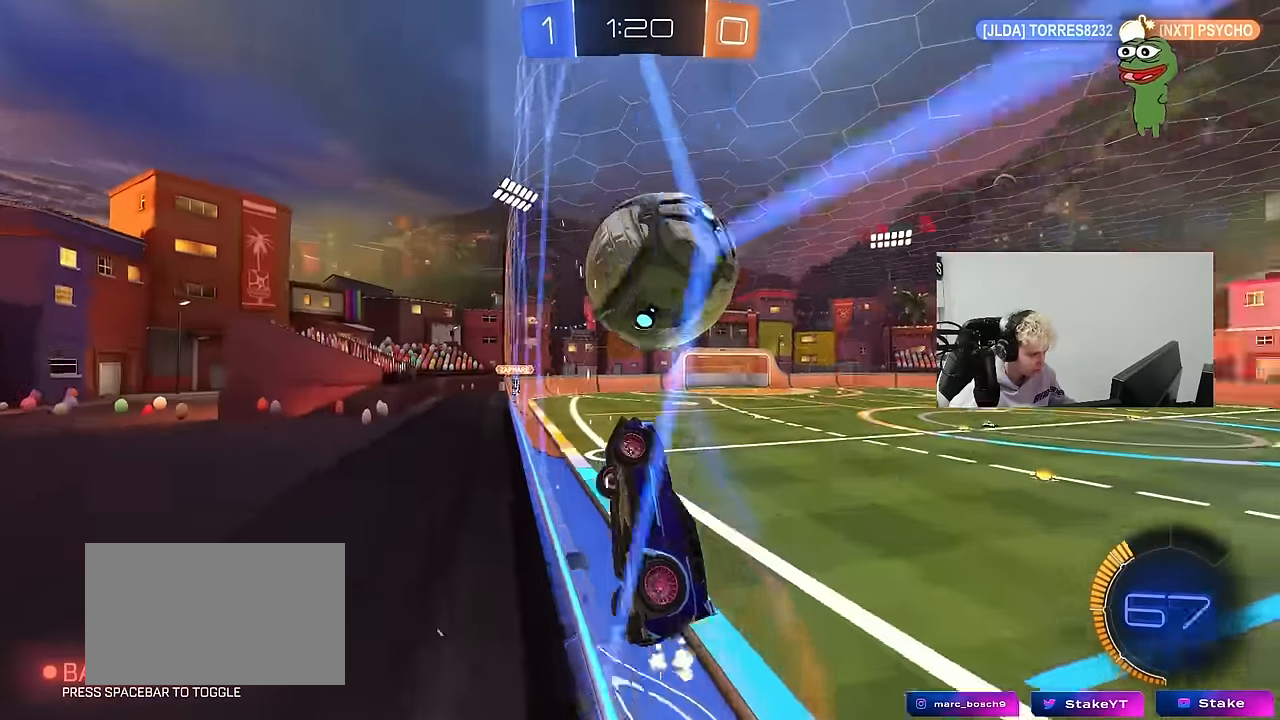
{"keys": ["a", "s"], "mouse": ["left", "right"], "mouse_move": "down-left", "events": [[333, "d", "down"], [383, "d", "up"], [383, "w", "up"], [433, "mouse_right", "down"], [483, "a", "down"], [483, "s", "down"]]}
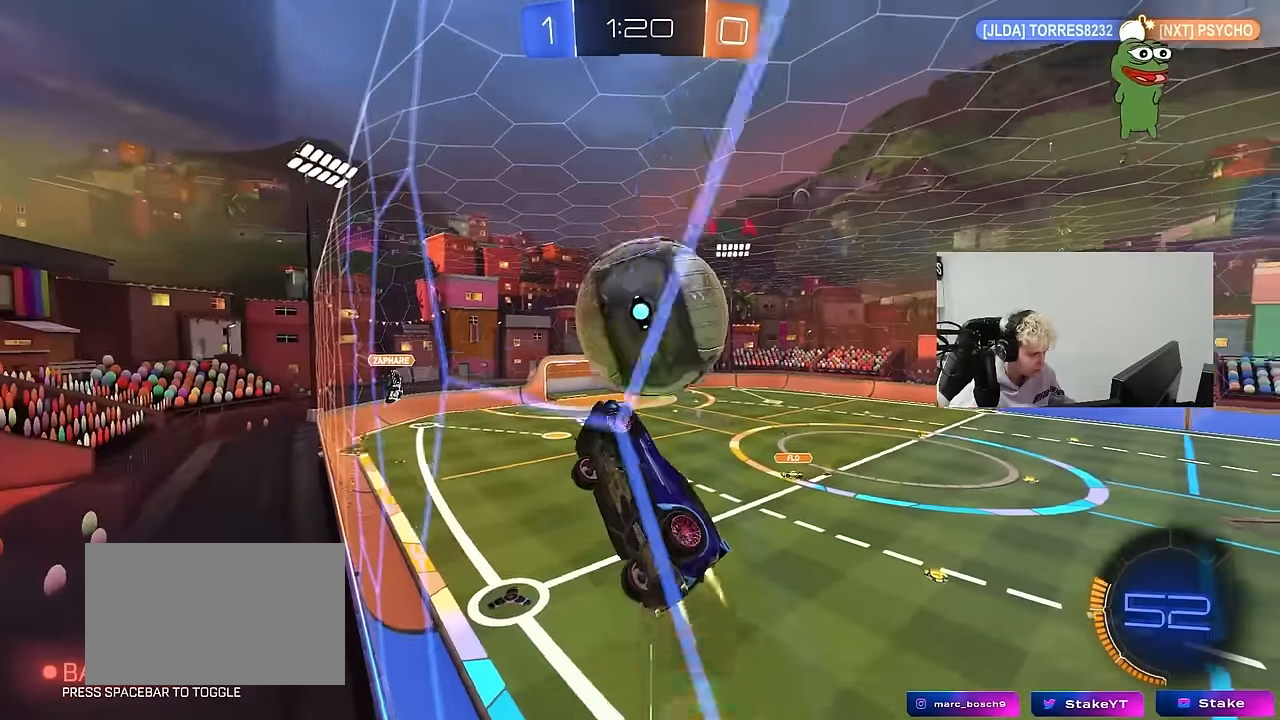
{"keys": ["d", "shift"], "mouse": [], "mouse_move": "still", "events": [[67, "a", "up"], [67, "mouse_right", "up"], [67, "s", "up"], [117, "mouse_right", "down"], [217, "a", "down"], [217, "s", "down"], [300, "a", "up"], [300, "mouse_left", "up"], [350, "d", "down"], [350, "mouse_right", "up"], [350, "s", "up"], [400, "shift", "down"]]}
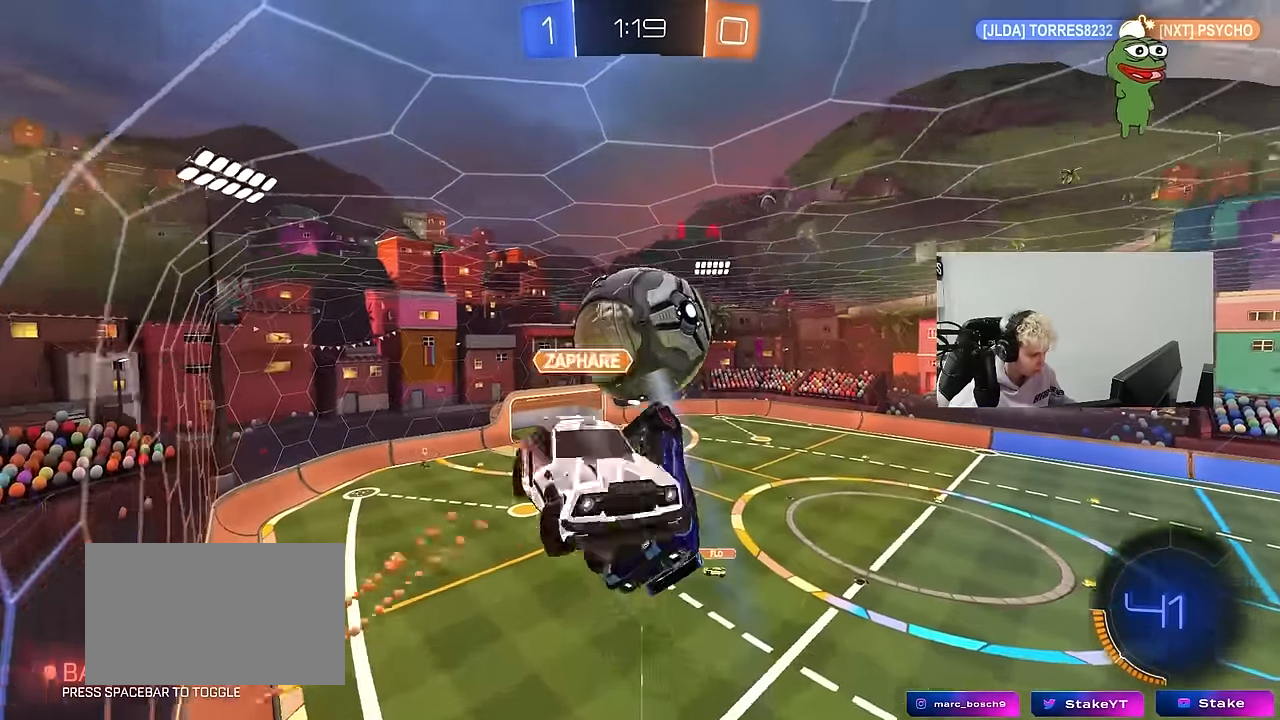
{"keys": ["d", "shift"], "mouse": [], "mouse_move": "still", "events": [[33, "d", "up"], [83, "shift", "up"], [233, "d", "down"], [417, "w", "down"], [467, "shift", "down"], [467, "w", "up"]]}
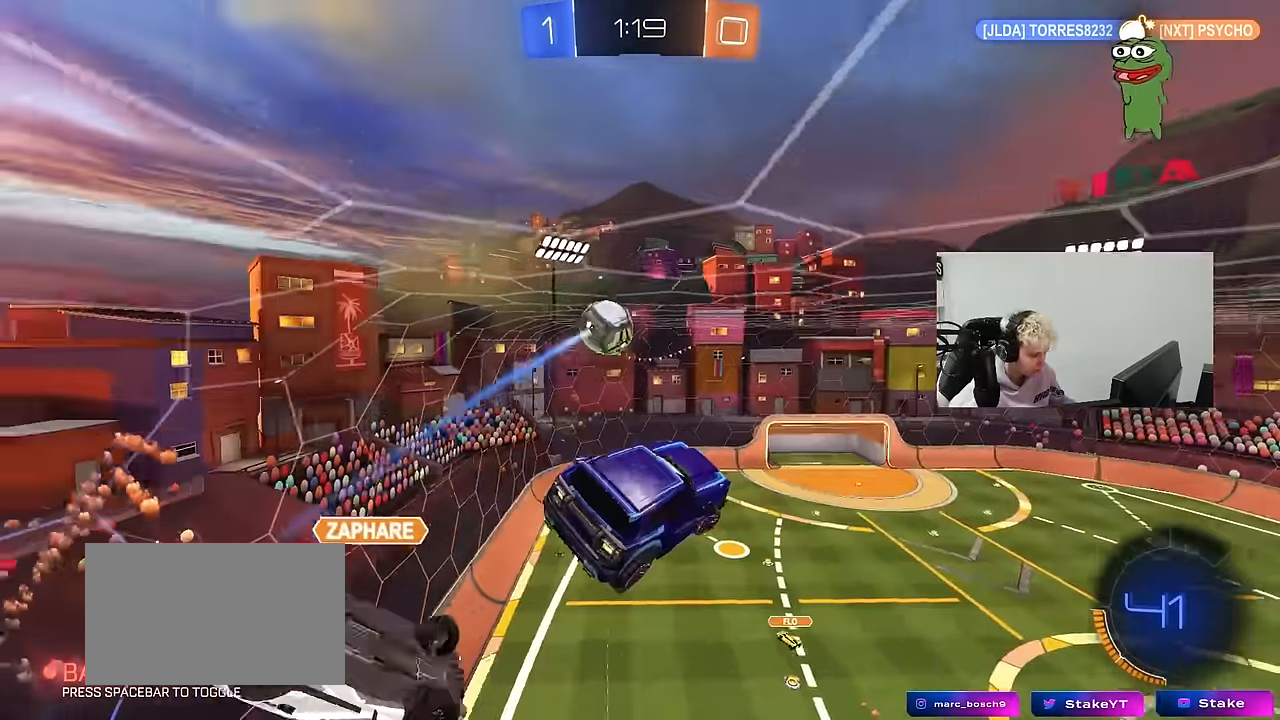
{"keys": ["d", "shift", "space"], "mouse": [], "mouse_move": "still", "events": [[433, "space", "down"]]}
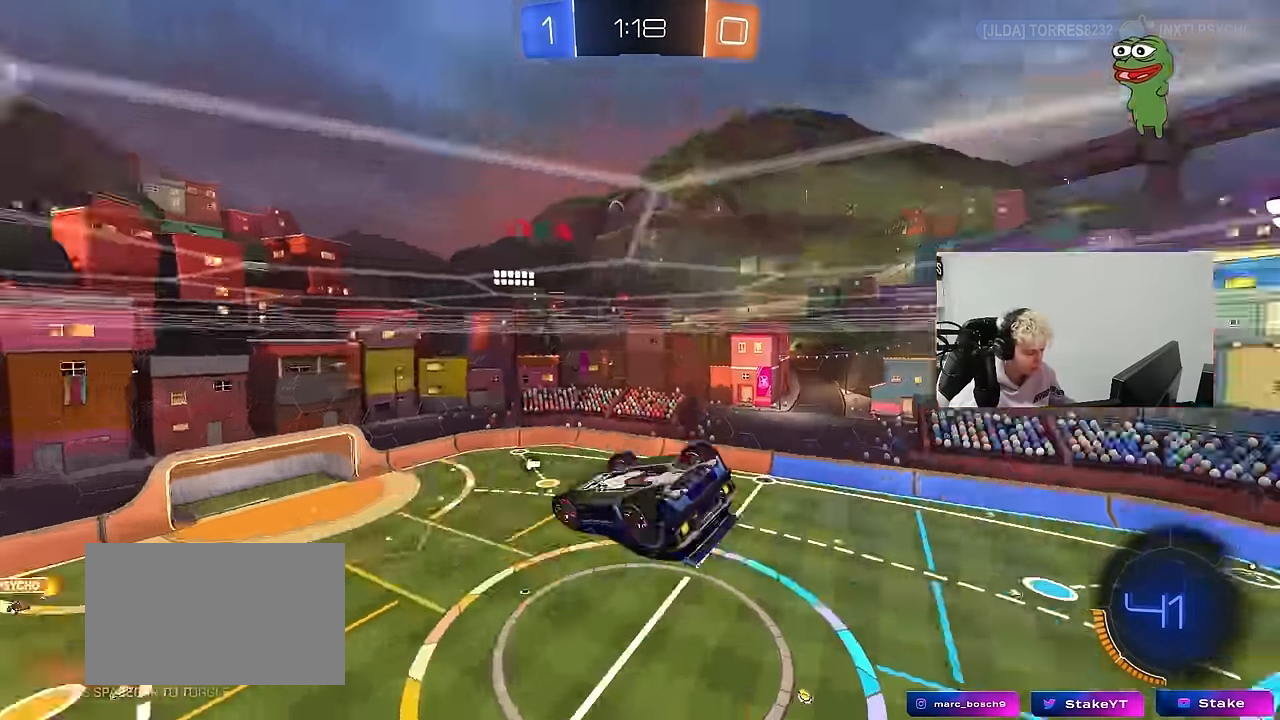
{"keys": ["a"], "mouse": [], "mouse_move": "still", "events": [[67, "a", "down"], [67, "d", "up"], [67, "shift", "up"], [67, "space", "up"], [67, "w", "down"], [350, "w", "up"]]}
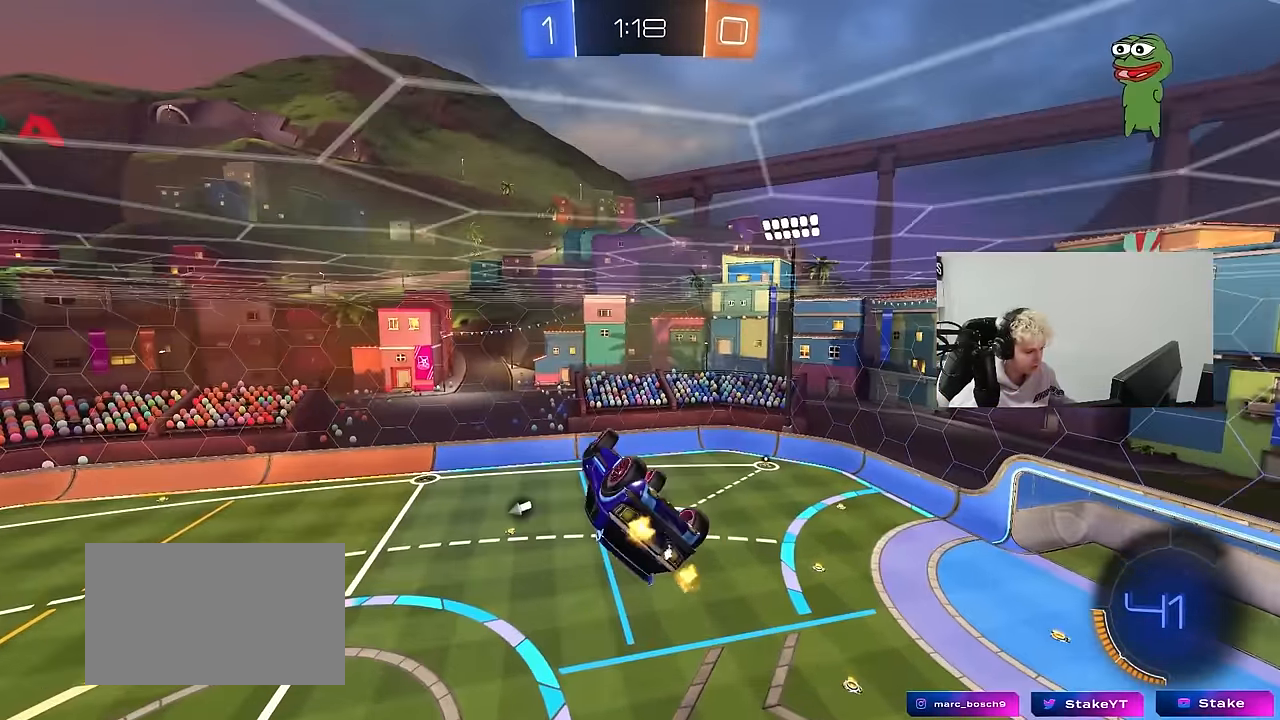
{"keys": ["a", "shift", "space", "w"], "mouse": ["left"], "mouse_move": "still", "events": [[33, "shift", "down"], [133, "s", "down"], [183, "mouse_left", "down"], [233, "s", "up"], [367, "w", "down"], [417, "space", "down"]]}
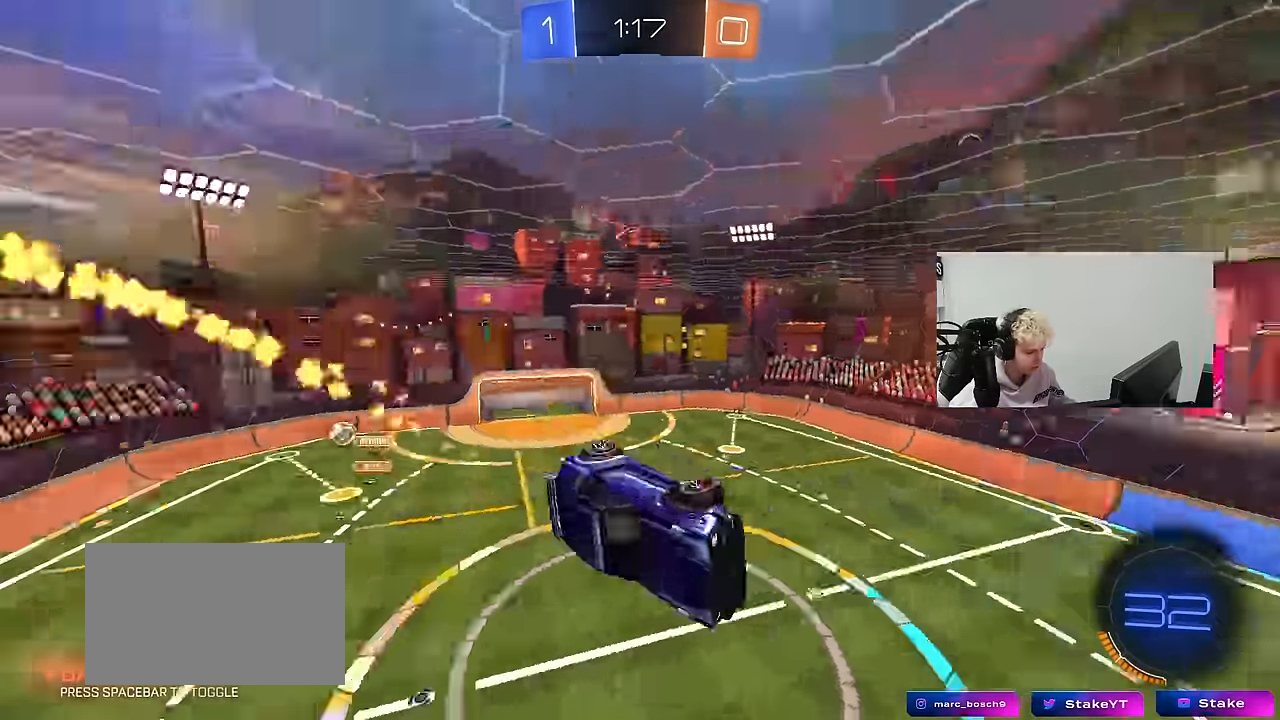
{"keys": ["d", "s"], "mouse": [], "mouse_move": "still", "events": [[50, "mouse_left", "up"], [50, "space", "up"], [100, "shift", "up"], [150, "w", "up"], [200, "a", "up"], [433, "d", "down"], [433, "s", "down"]]}
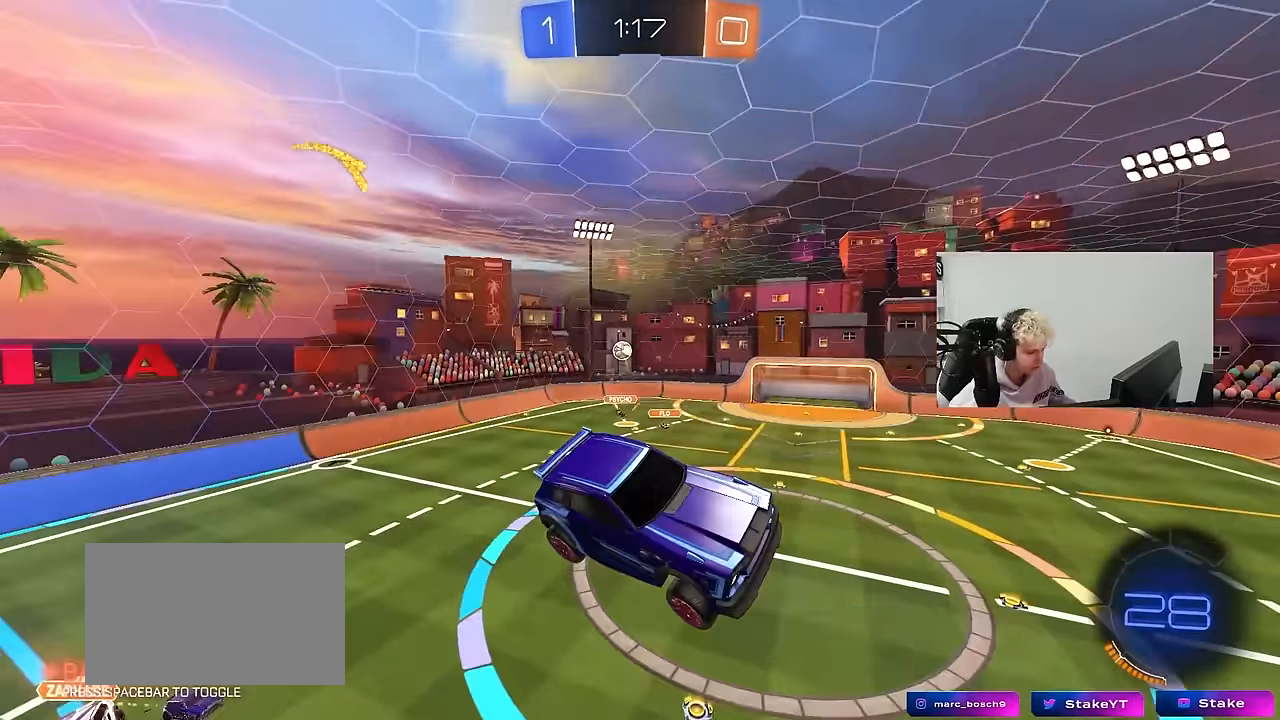
{"keys": [], "mouse": [], "mouse_move": "still", "events": [[17, "d", "up"], [67, "s", "up"], [167, "space", "down"], [300, "space", "up"]]}